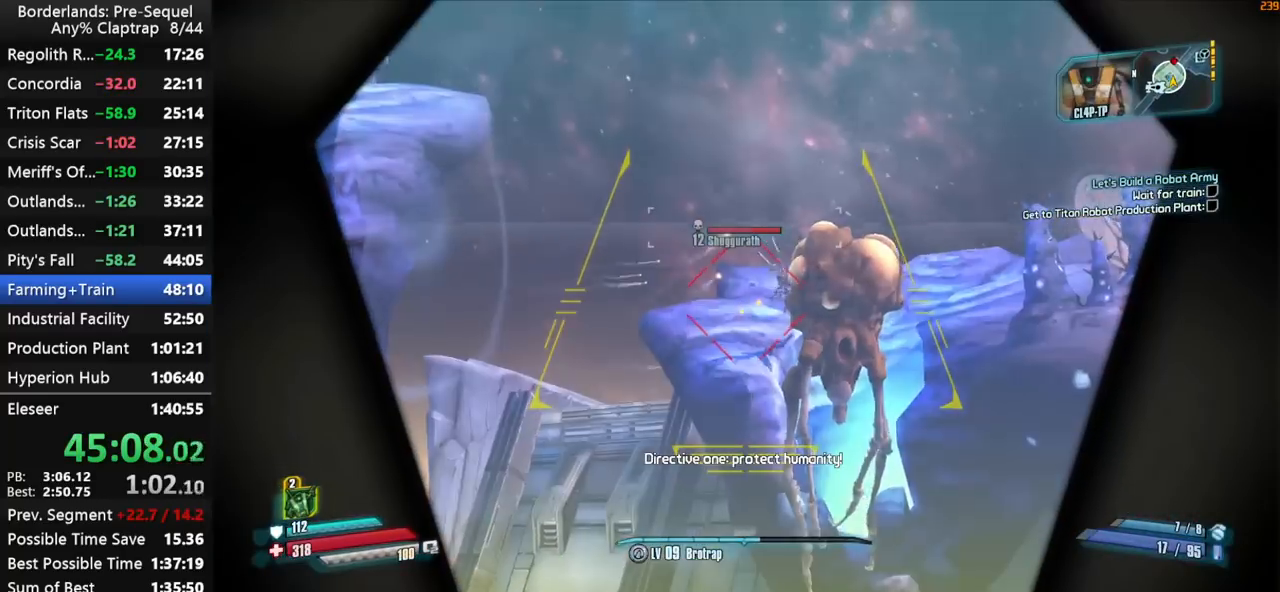
Gameplay with keyboard and mouse; each line is a JSON object with the keys held at the frame after it. "events" lists presses ("down") and releases ("up") of "1", "2", "3", "4", "5", "a", "b", "c", "ctrl", "d", "down", "e", "f", "g", "left", "q", "r", "right", "s", "shift", "space", "t", "up", "v", "w", "x", "y" and "z" between this image and that frame as [ms after this image, input, new state], when the widget could be followed in between. No other keys are recorded. "mouse_move" is the direction in which the mouse moves at that frame (one of eight, or "still"), when it could be read. Mouse buttons are not recorded.
{"keys": ["d", "left", "right", "shift", "w"], "mouse_move": "still", "events": []}
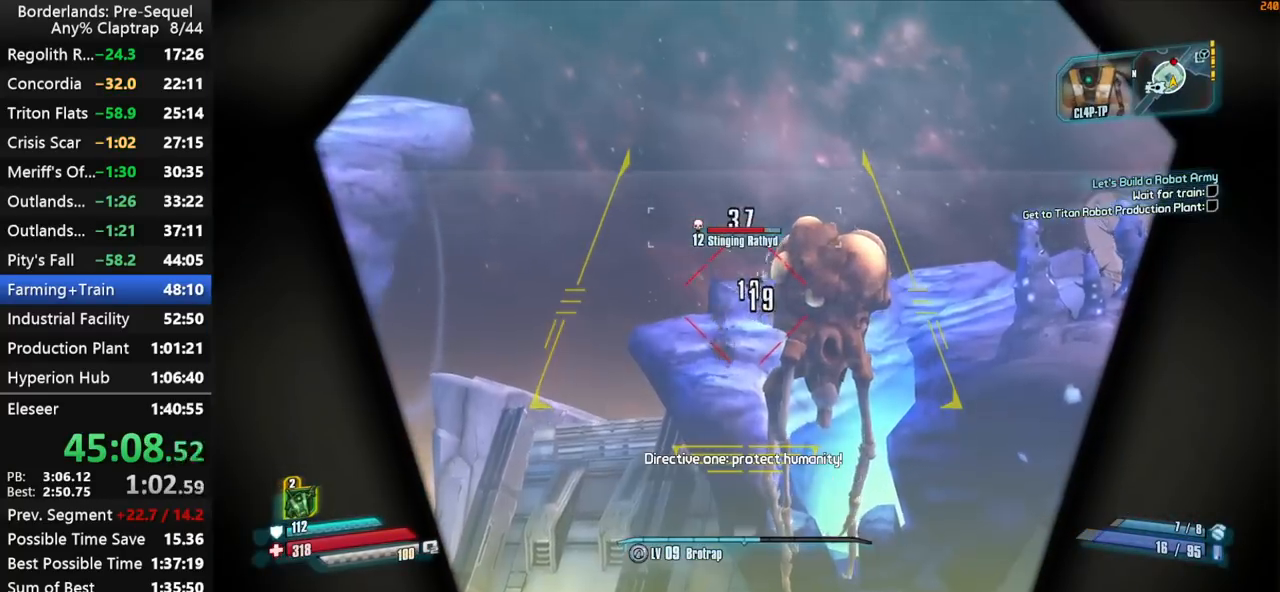
{"keys": ["d", "left", "right", "shift", "w"], "mouse_move": "still", "events": []}
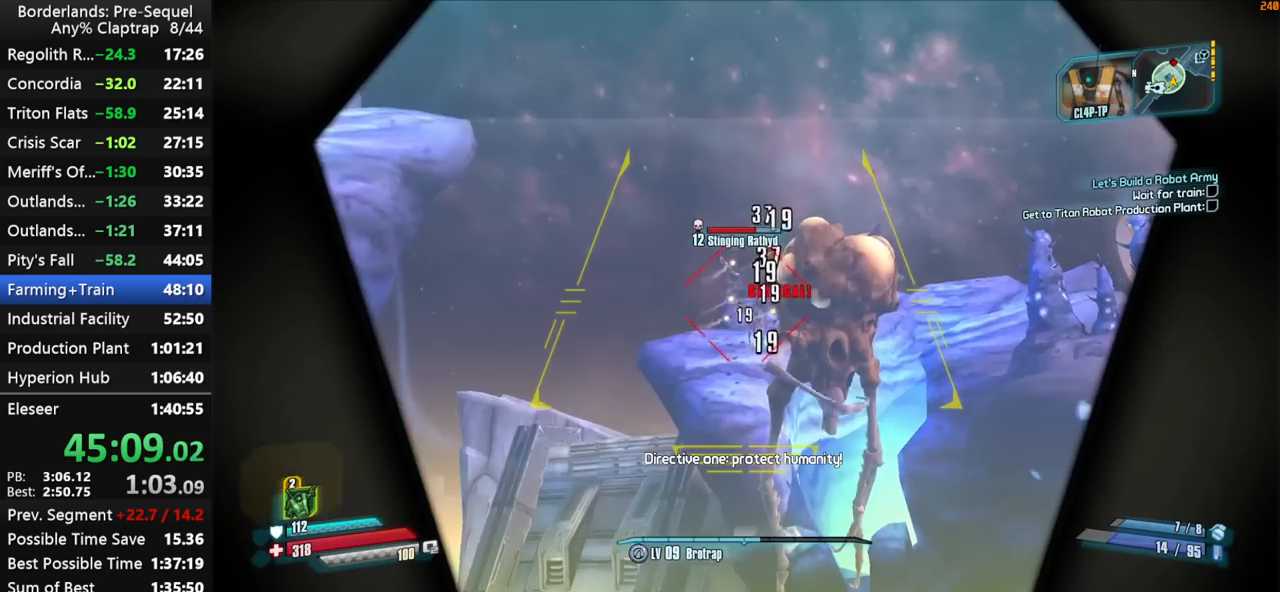
{"keys": ["d", "left", "right", "shift", "w"], "mouse_move": "still", "events": []}
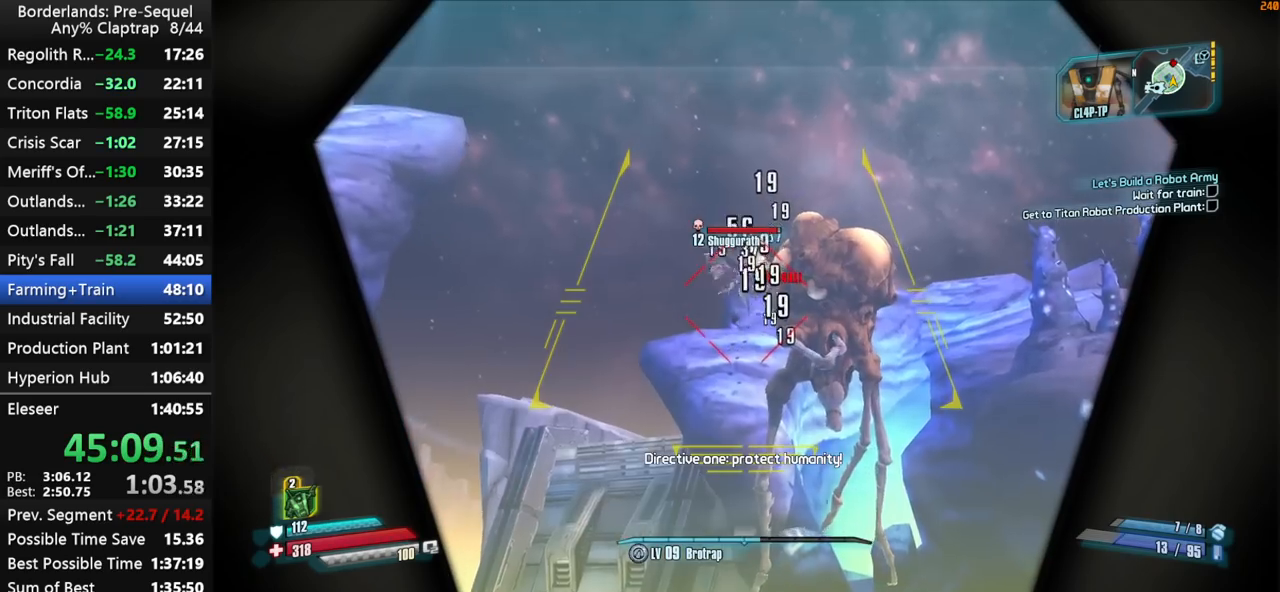
{"keys": ["f", "left", "right", "shift", "w"], "mouse_move": "up-right", "events": [[350, "d", "up"], [384, "f", "down"]]}
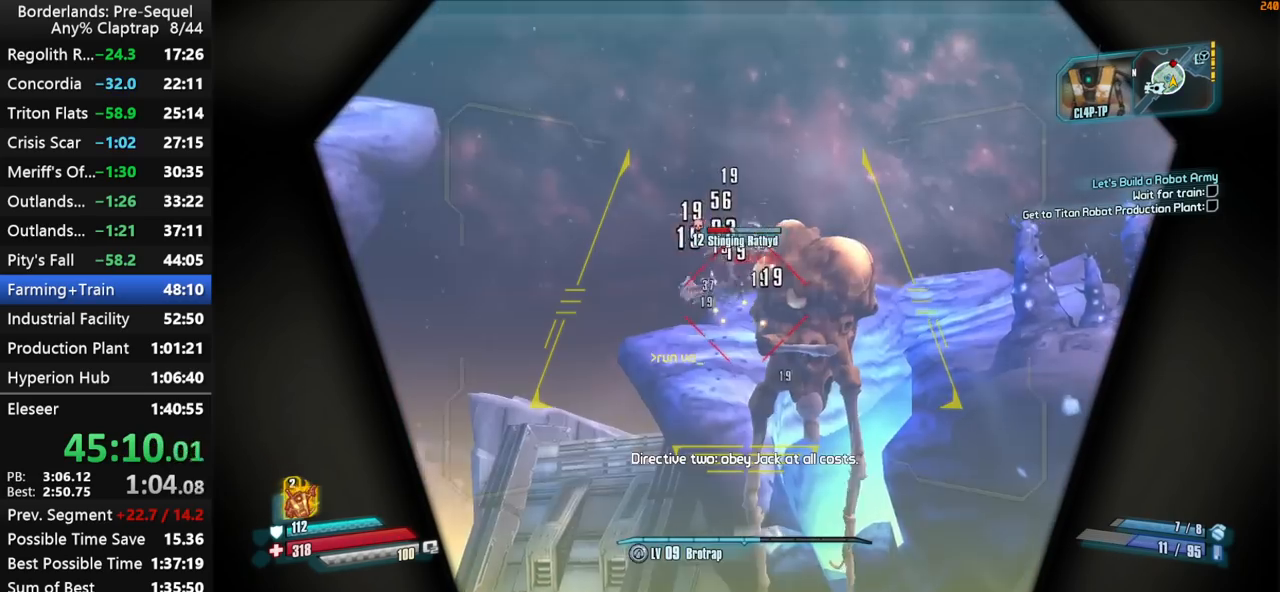
{"keys": ["d", "left", "right", "shift", "w"], "mouse_move": "left", "events": [[34, "f", "up"], [167, "d", "down"]]}
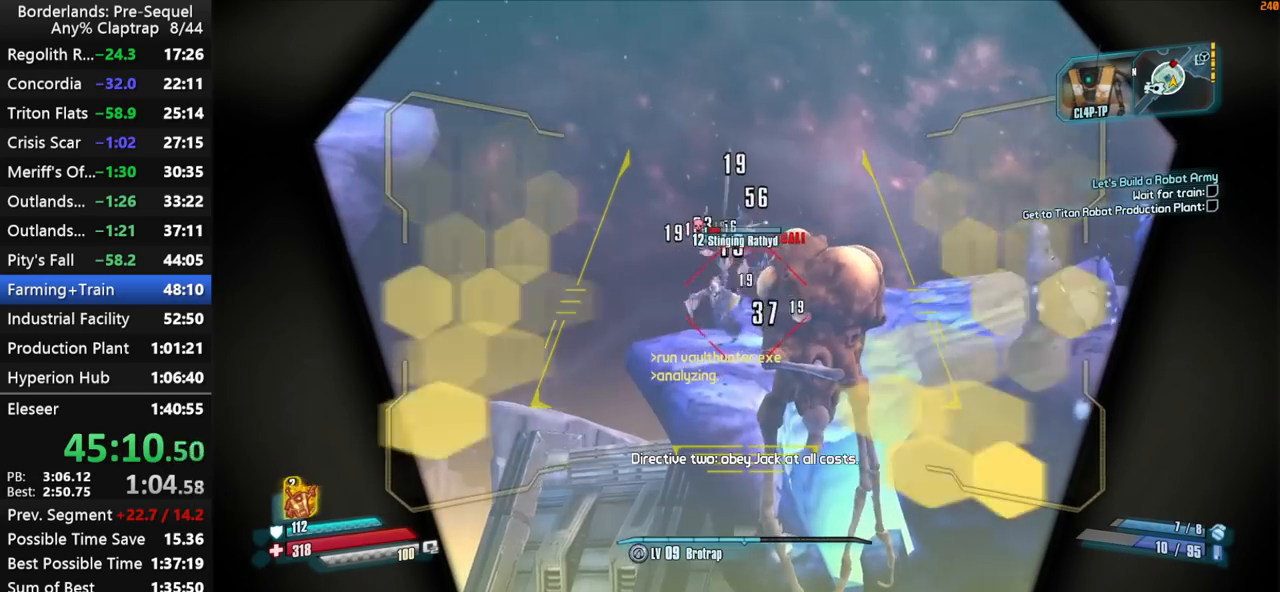
{"keys": ["d", "left", "right", "shift"], "mouse_move": "left", "events": [[367, "w", "up"]]}
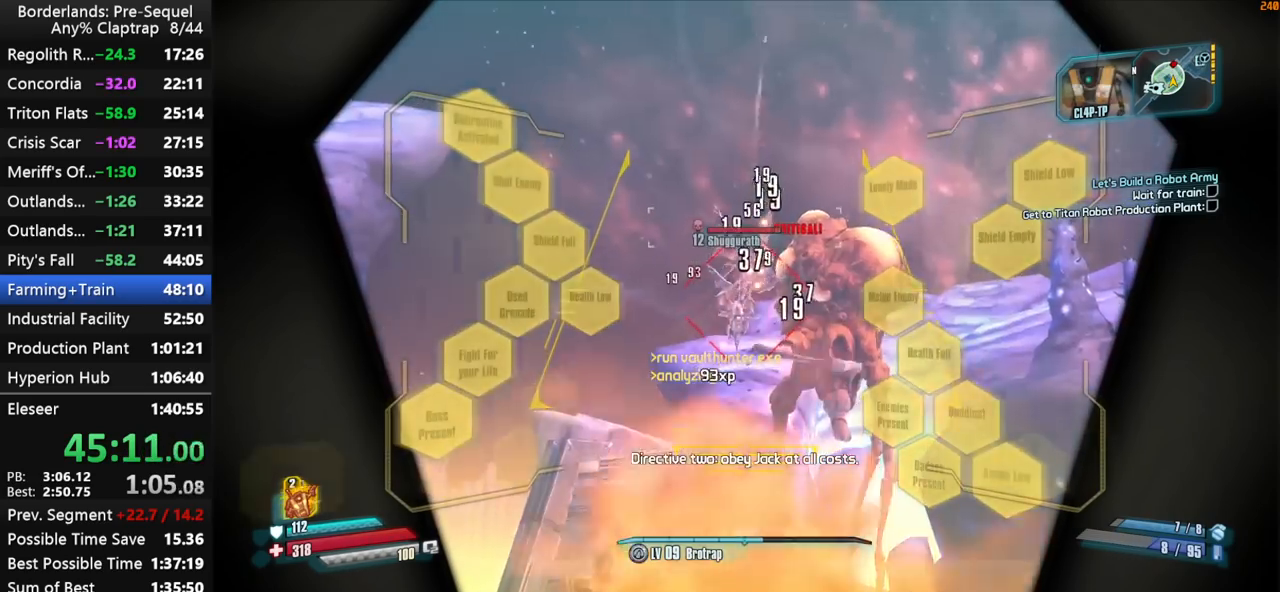
{"keys": ["left", "right", "shift"], "mouse_move": "still", "events": [[17, "d", "up"]]}
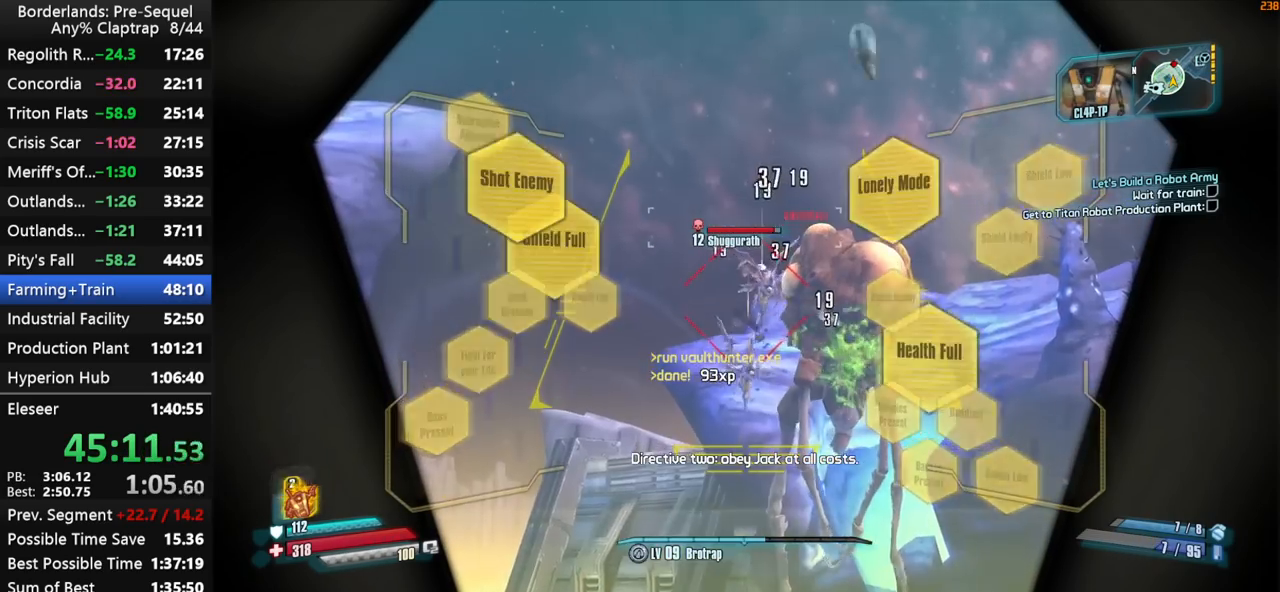
{"keys": ["left", "right", "shift"], "mouse_move": "right", "events": []}
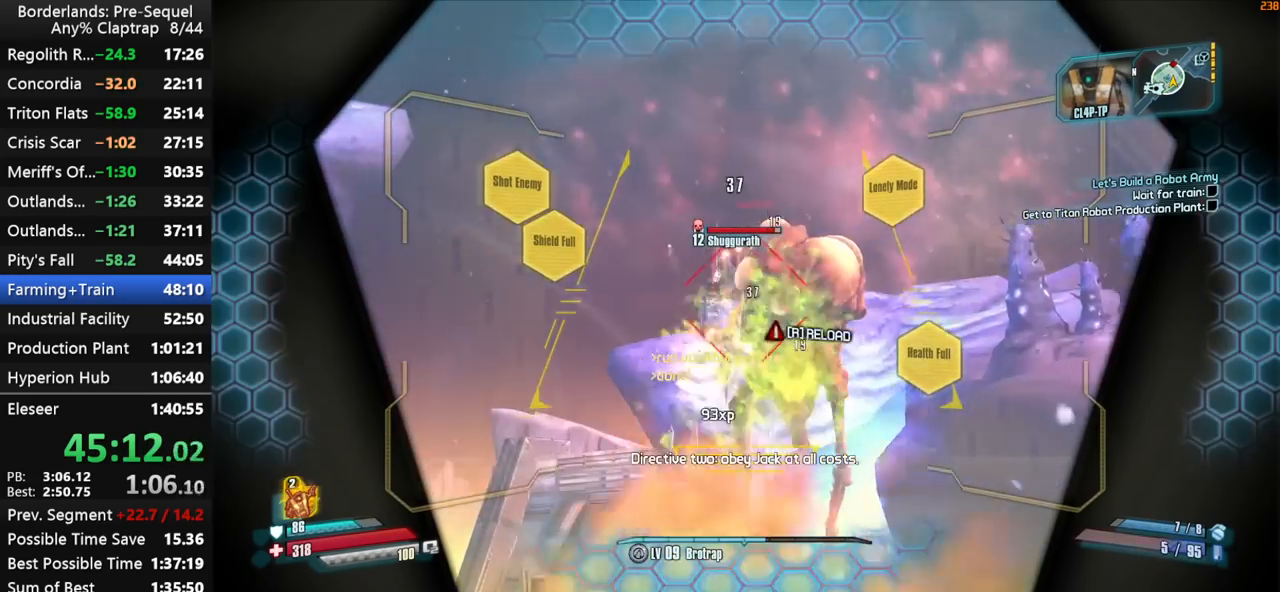
{"keys": ["d", "left", "right", "shift", "w"], "mouse_move": "still", "events": [[100, "d", "down"], [100, "w", "down"]]}
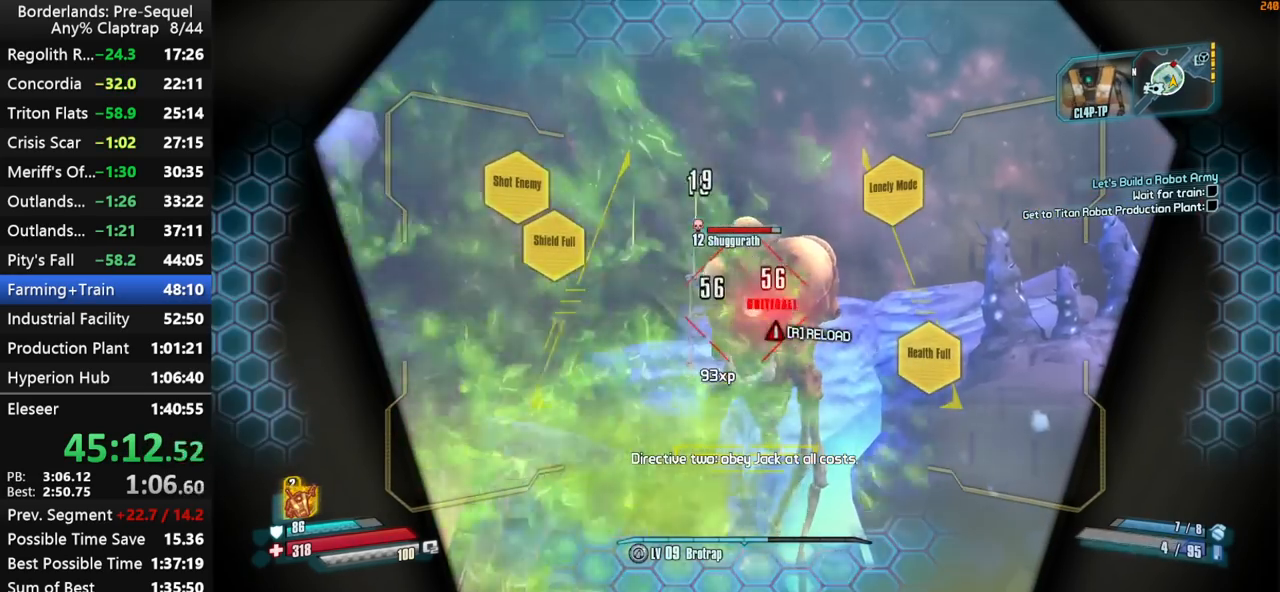
{"keys": ["left", "right", "shift"], "mouse_move": "still", "events": [[200, "d", "up"], [300, "w", "up"]]}
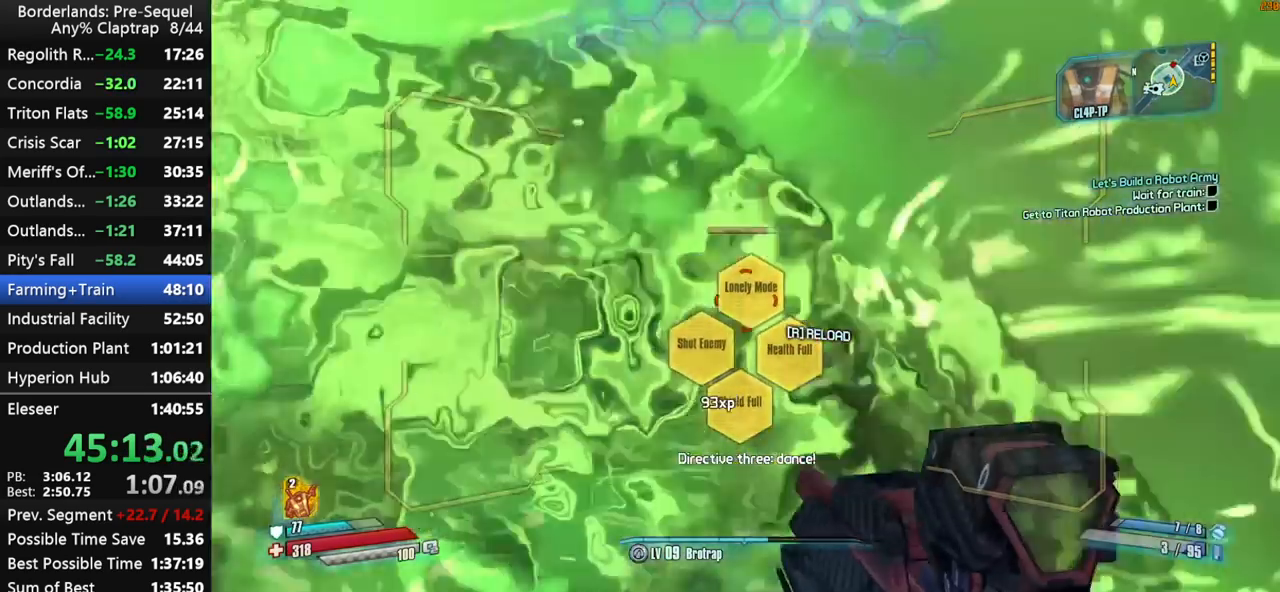
{"keys": ["4"], "mouse_move": "still", "events": [[117, "d", "down"], [167, "w", "down"], [267, "d", "up"], [367, "w", "up"], [450, "left", "up"], [450, "right", "up"], [450, "shift", "up"], [500, "4", "down"]]}
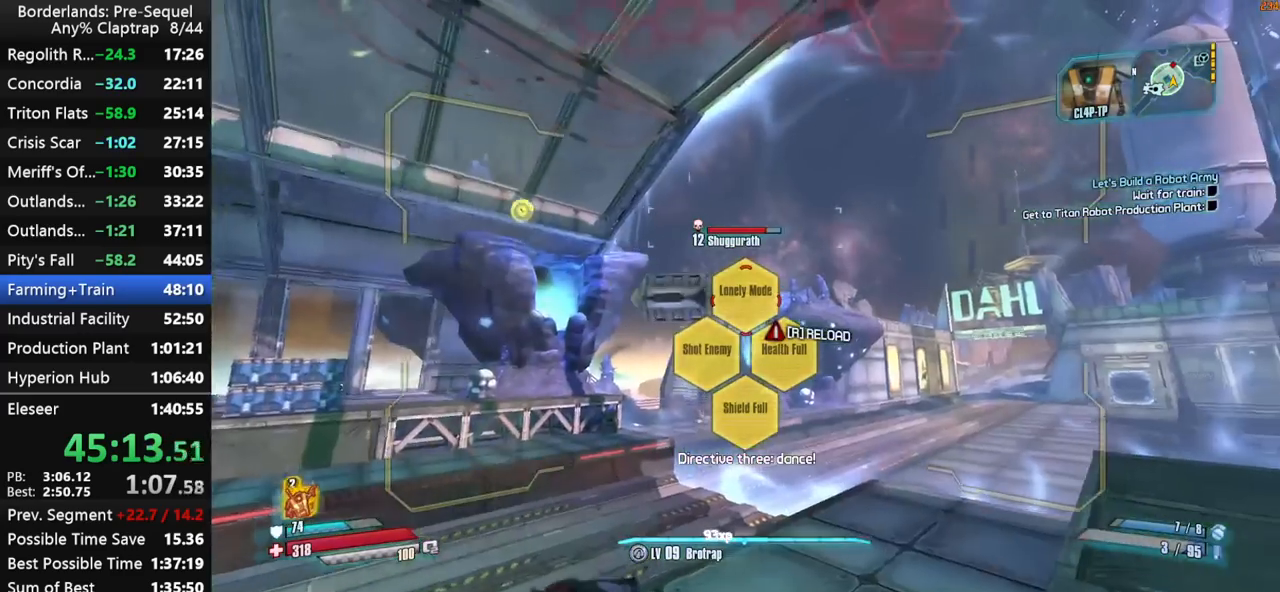
{"keys": [], "mouse_move": "still", "events": [[50, "4", "up"], [234, "q", "down"], [334, "e", "down"], [334, "q", "up"], [417, "e", "up"]]}
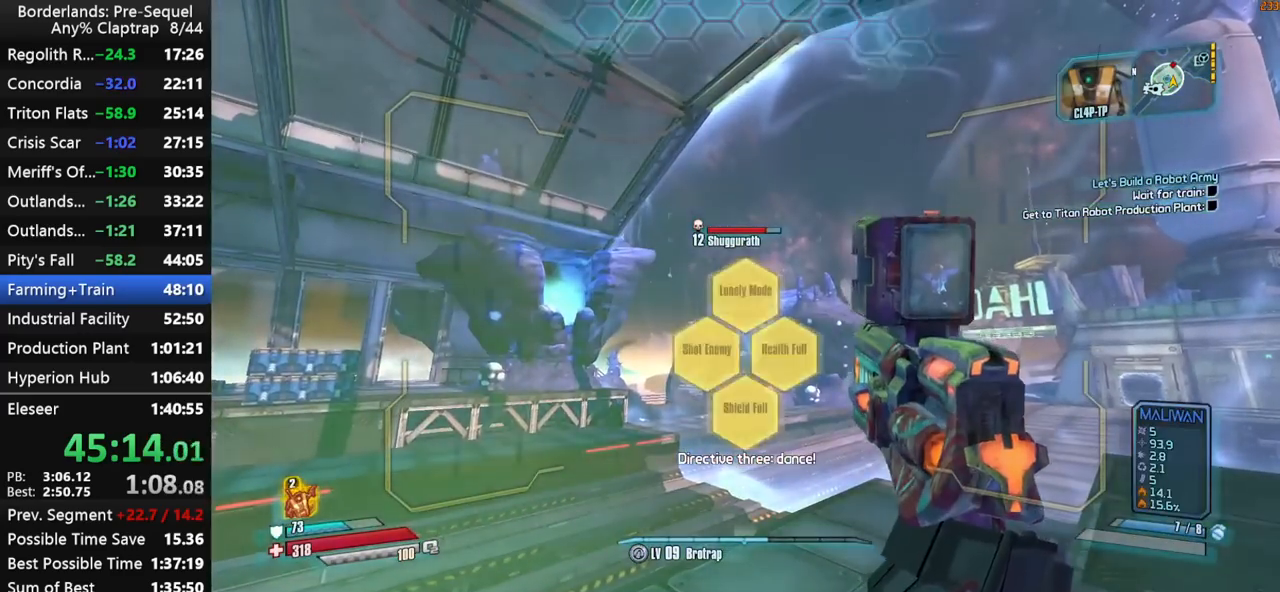
{"keys": [], "mouse_move": "still", "events": [[117, "2", "down"], [150, "2", "up"], [300, "q", "down"], [350, "e", "down"], [350, "q", "up"], [434, "e", "up"]]}
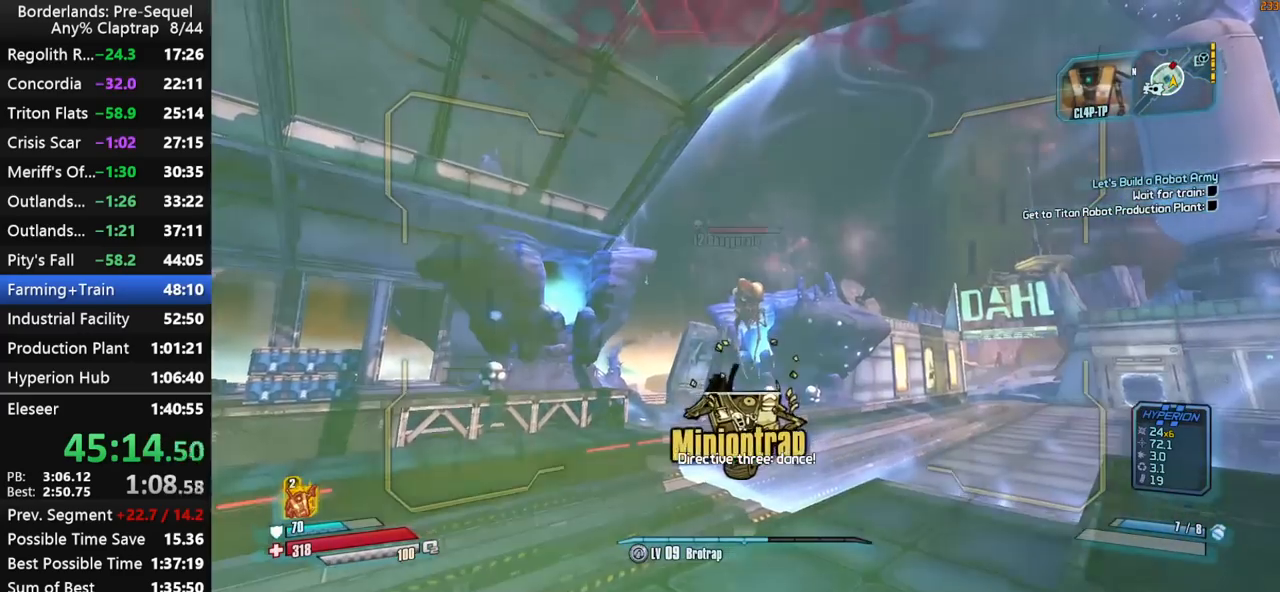
{"keys": [], "mouse_move": "still", "events": [[350, "4", "down"], [450, "4", "up"]]}
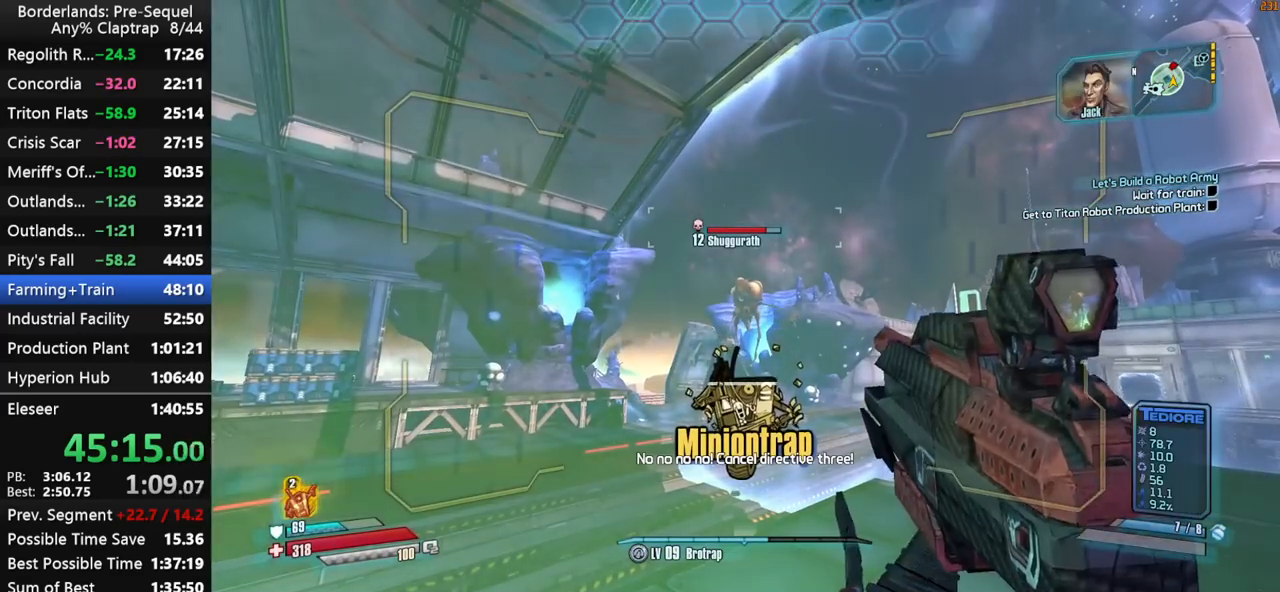
{"keys": [], "mouse_move": "still", "events": [[134, "2", "down"], [234, "2", "up"]]}
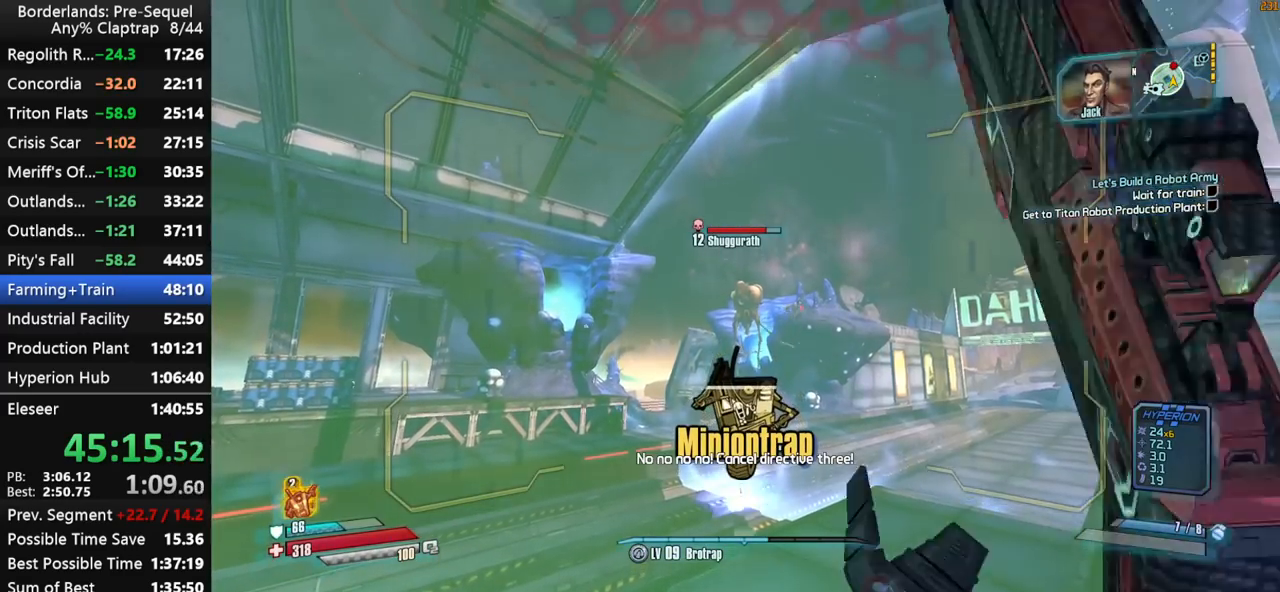
{"keys": ["d", "right", "shift", "w"], "mouse_move": "right", "events": [[17, "d", "down"], [117, "w", "down"], [300, "right", "down"], [300, "shift", "down"]]}
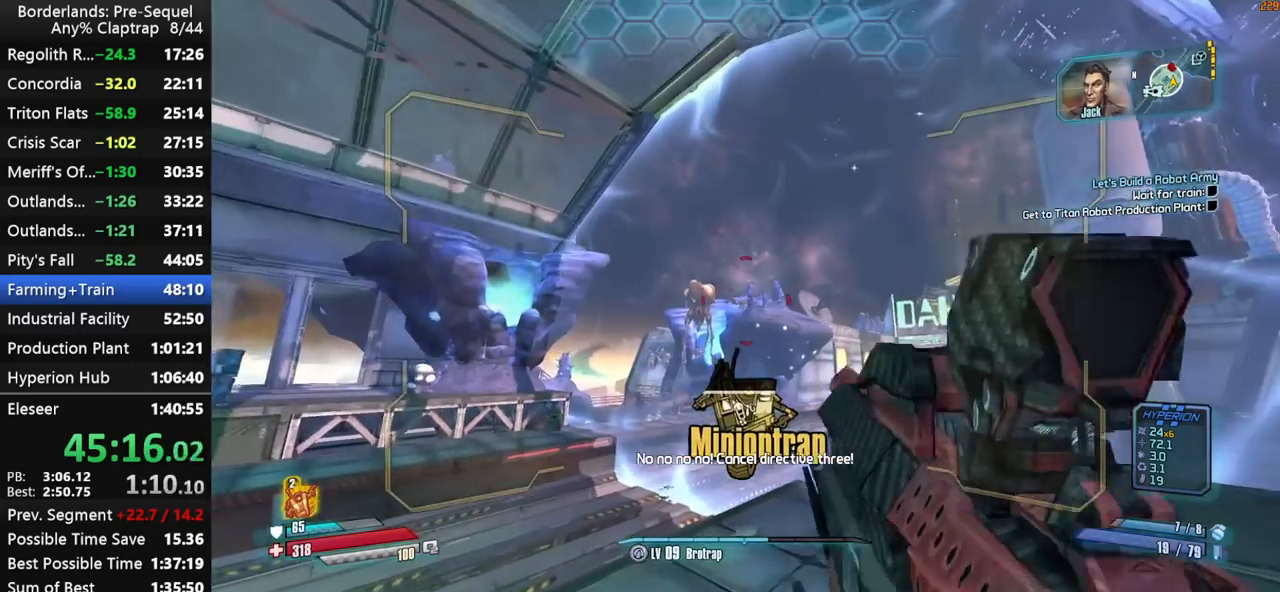
{"keys": ["d", "left", "right", "s", "shift"], "mouse_move": "left", "events": [[134, "left", "down"], [167, "w", "up"], [217, "d", "up"], [400, "s", "down"], [500, "d", "down"]]}
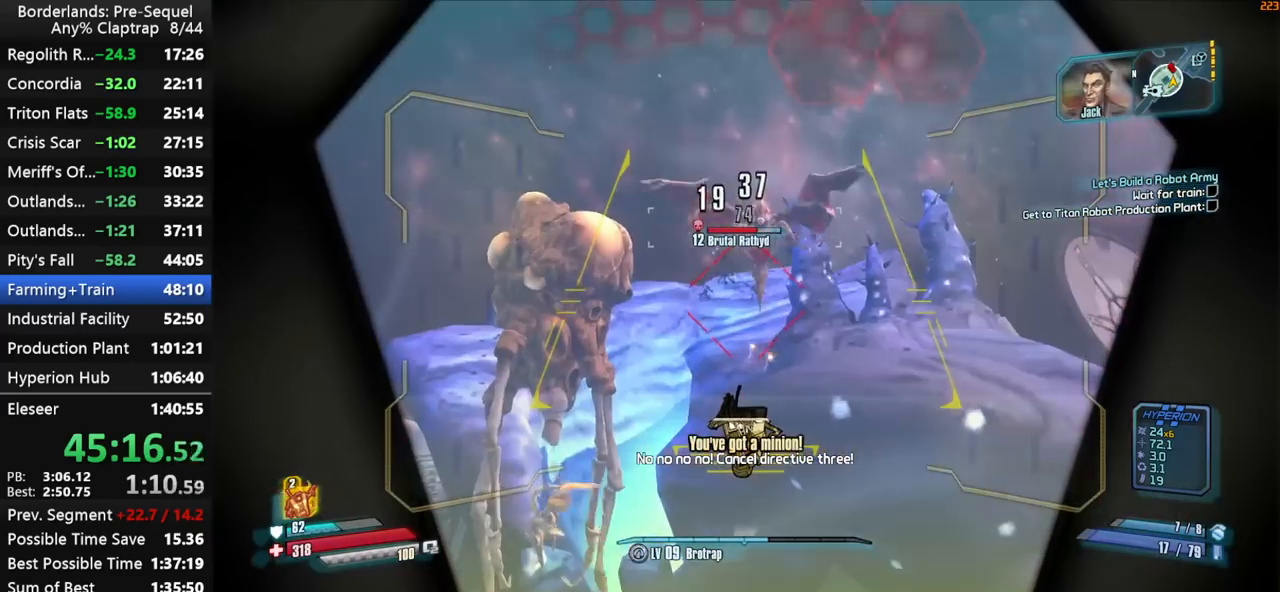
{"keys": ["left", "right", "s", "shift"], "mouse_move": "down", "events": [[184, "d", "up"]]}
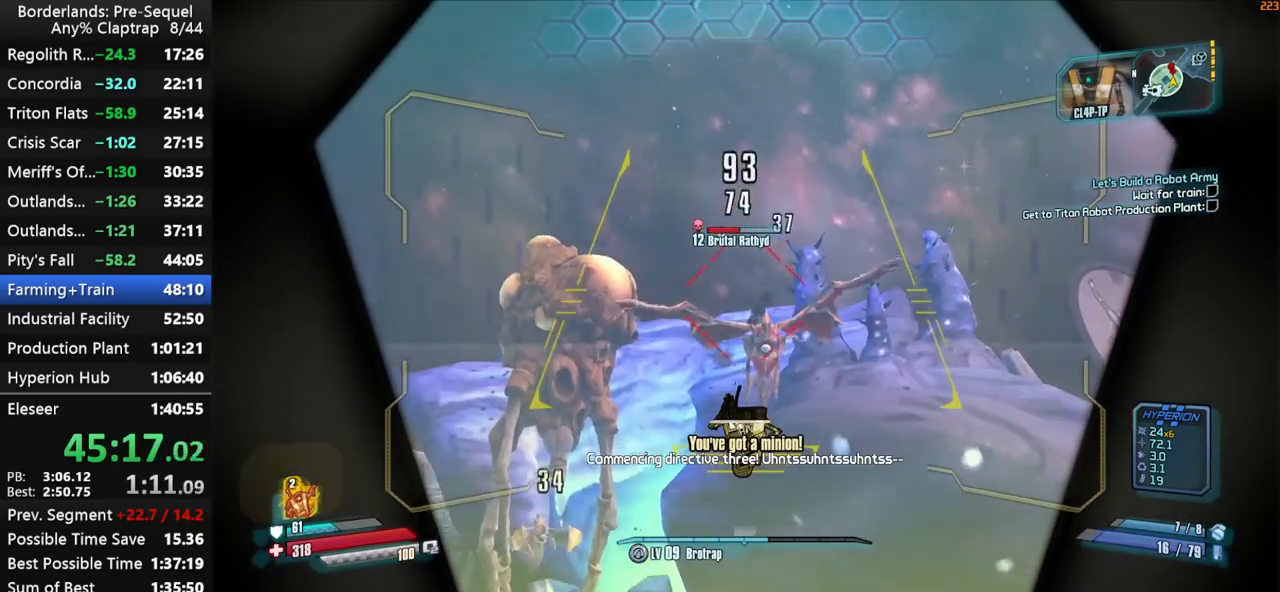
{"keys": ["left", "right", "shift"], "mouse_move": "left", "events": [[150, "d", "down"], [250, "s", "up"], [350, "d", "up"]]}
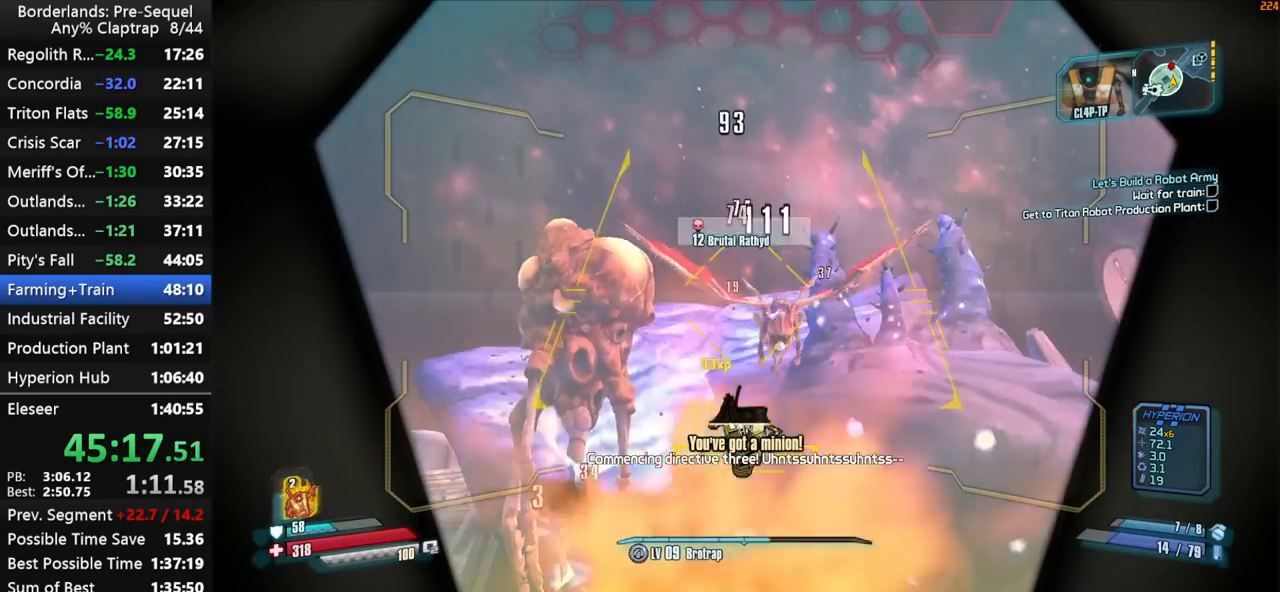
{"keys": ["left", "right", "shift", "w"], "mouse_move": "up-right", "events": [[34, "w", "down"], [84, "d", "down"], [317, "d", "up"]]}
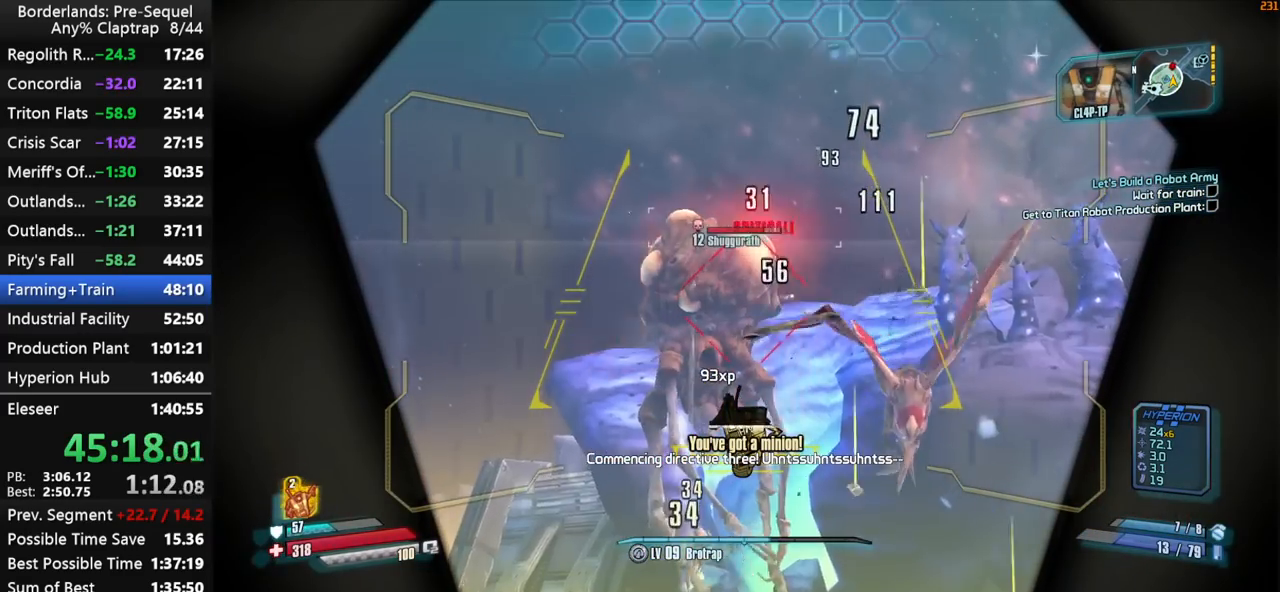
{"keys": ["left", "right", "shift"], "mouse_move": "left", "events": [[100, "d", "down"], [334, "d", "up"], [417, "w", "up"]]}
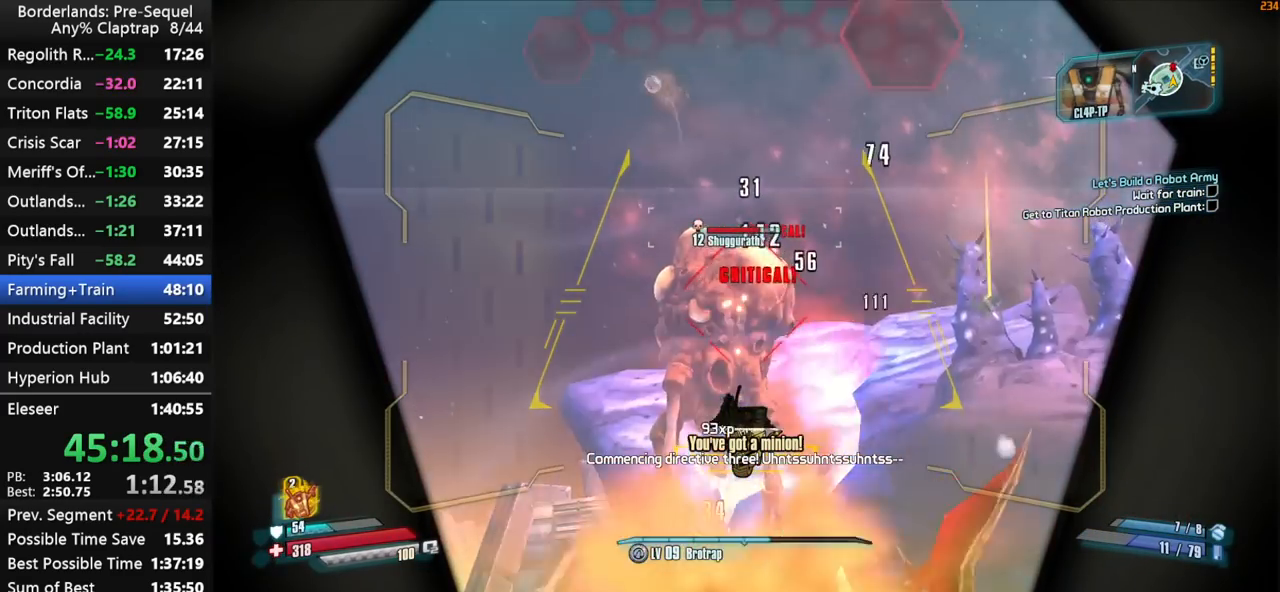
{"keys": ["d", "left", "right", "shift", "w"], "mouse_move": "still", "events": [[100, "w", "down"], [300, "w", "up"], [434, "d", "down"], [484, "w", "down"]]}
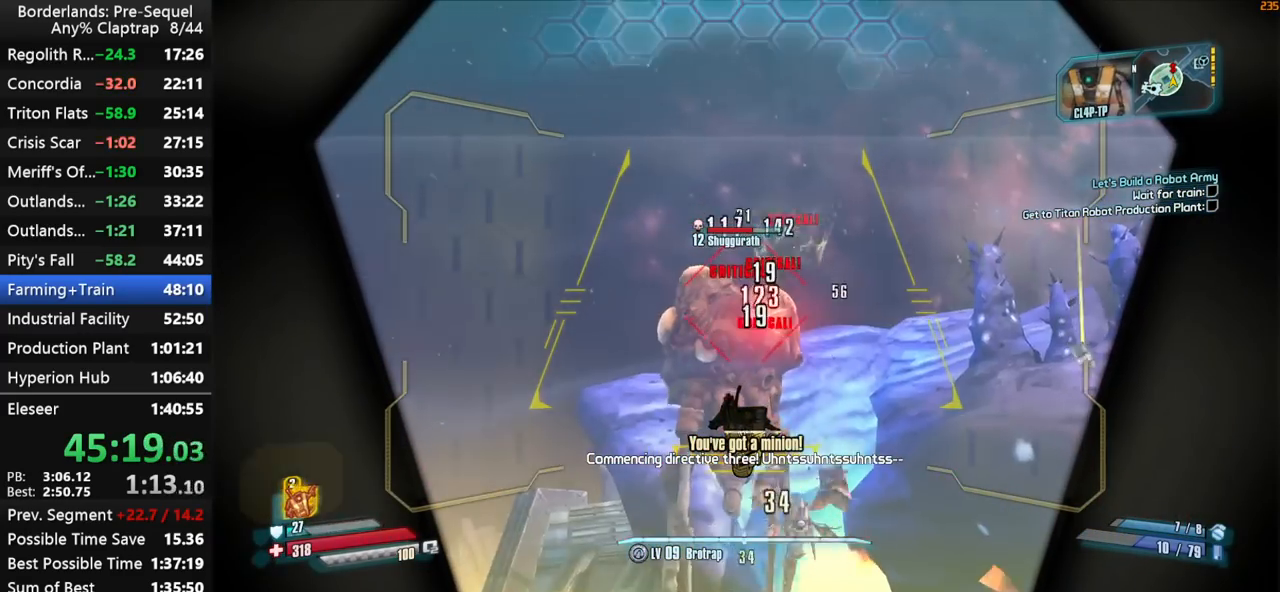
{"keys": ["left", "right"], "mouse_move": "still", "events": [[217, "w", "up"], [317, "shift", "up"], [367, "d", "up"]]}
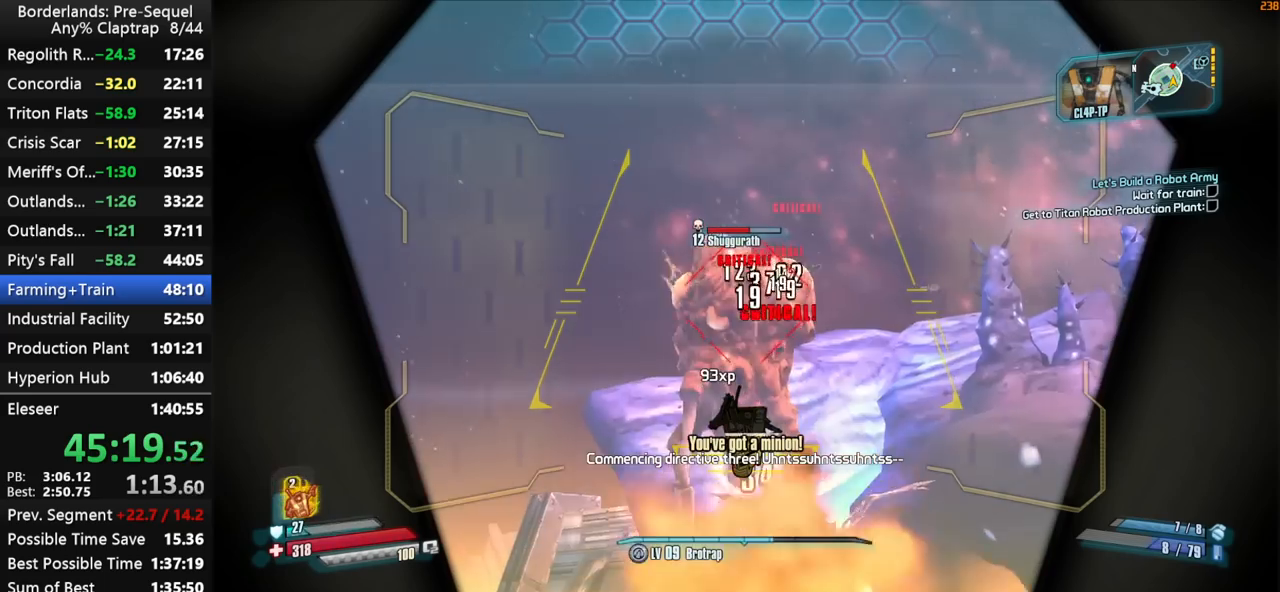
{"keys": ["left", "right", "shift"], "mouse_move": "still", "events": [[234, "shift", "down"]]}
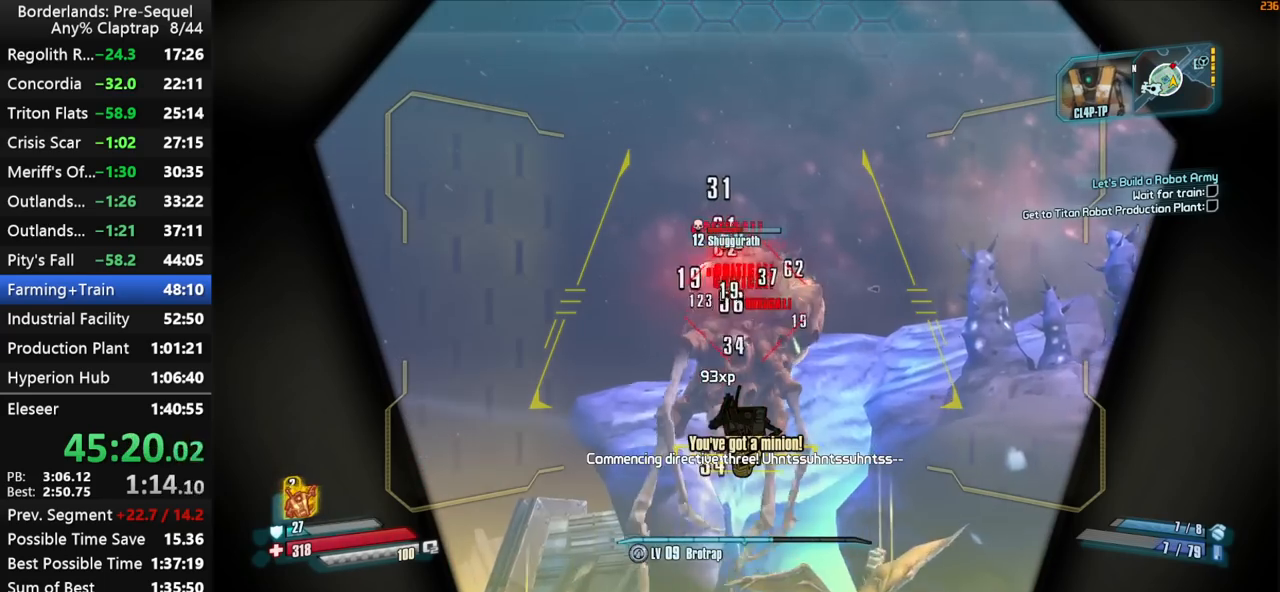
{"keys": ["left", "right", "shift"], "mouse_move": "still", "events": []}
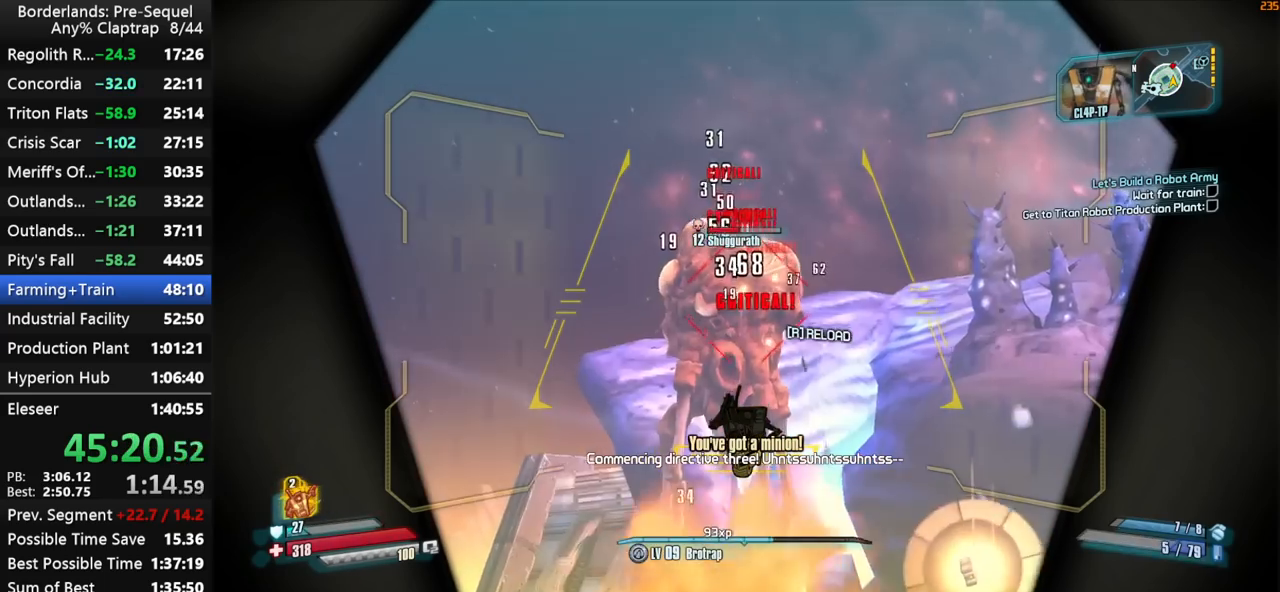
{"keys": ["left", "right", "shift"], "mouse_move": "still", "events": [[267, "d", "down"], [317, "w", "down"], [450, "w", "up"], [500, "d", "up"]]}
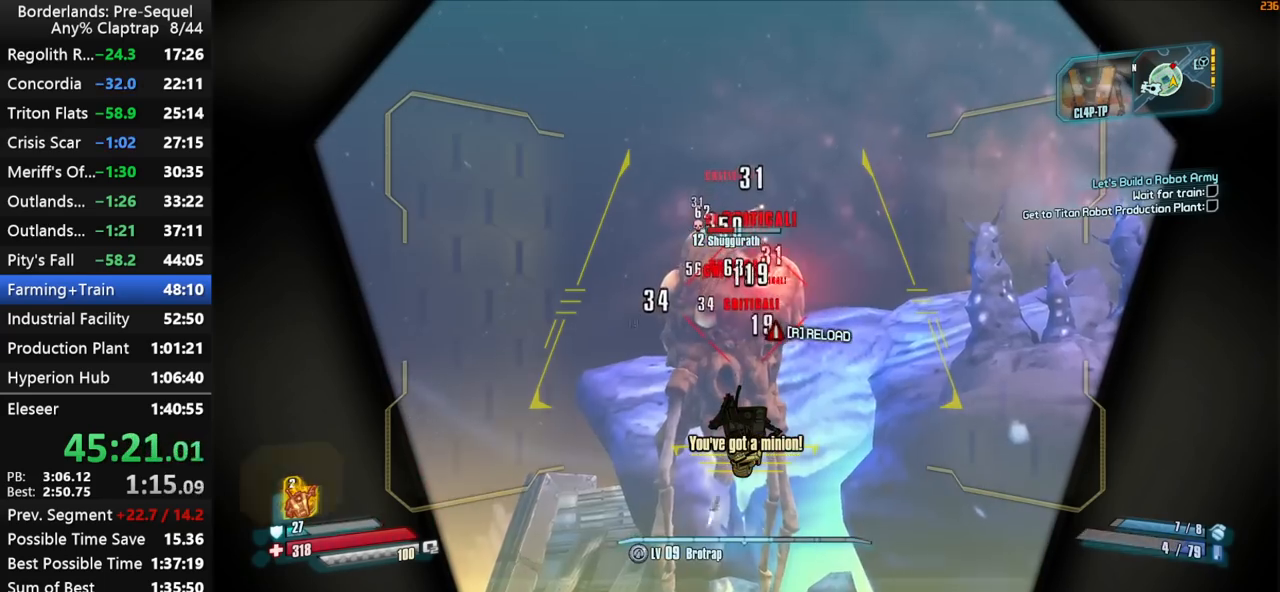
{"keys": ["left", "right", "shift"], "mouse_move": "still", "events": []}
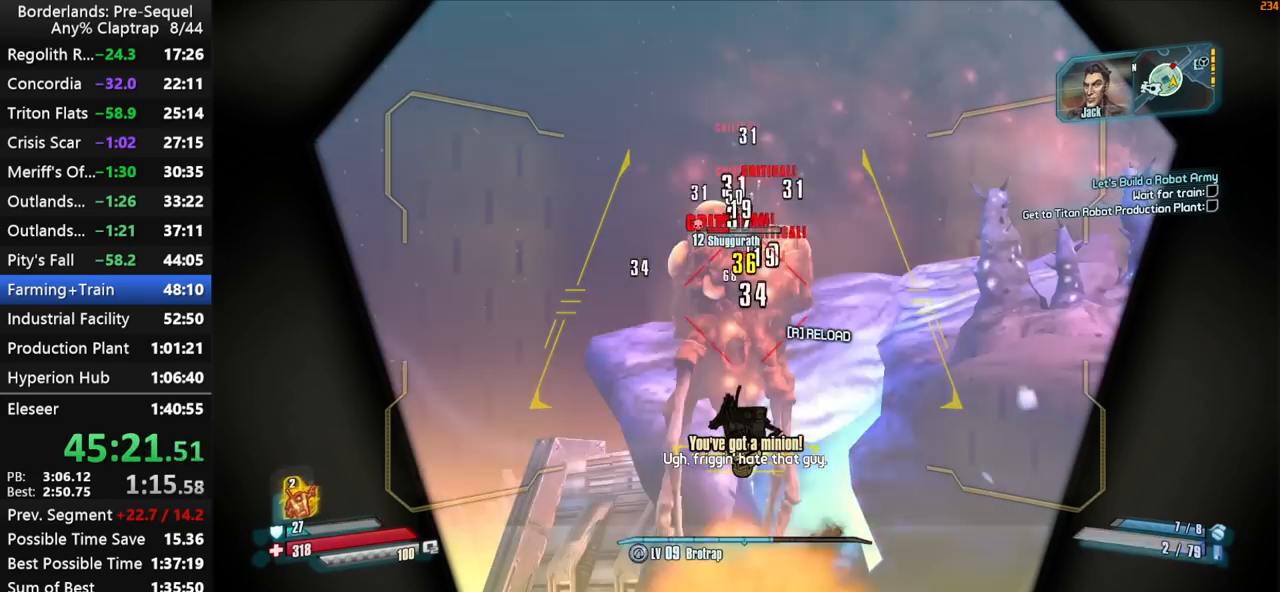
{"keys": ["left", "right", "shift"], "mouse_move": "still", "events": []}
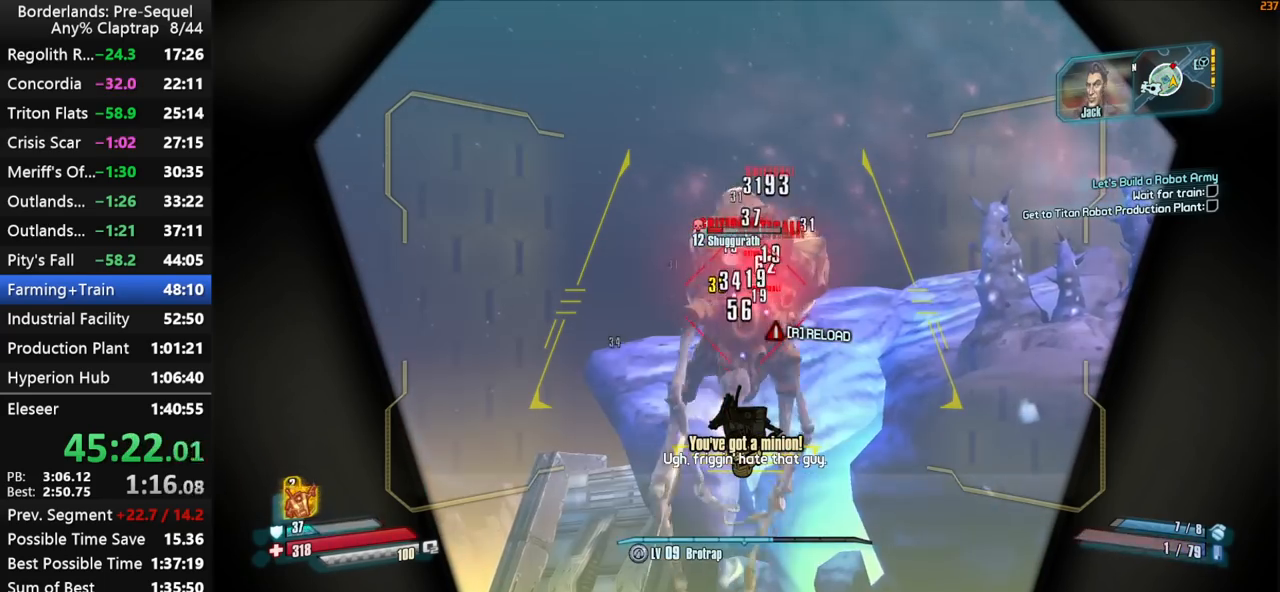
{"keys": ["q", "shift"], "mouse_move": "still", "events": [[317, "4", "down"], [367, "left", "up"], [367, "right", "up"], [400, "4", "up"], [500, "q", "down"]]}
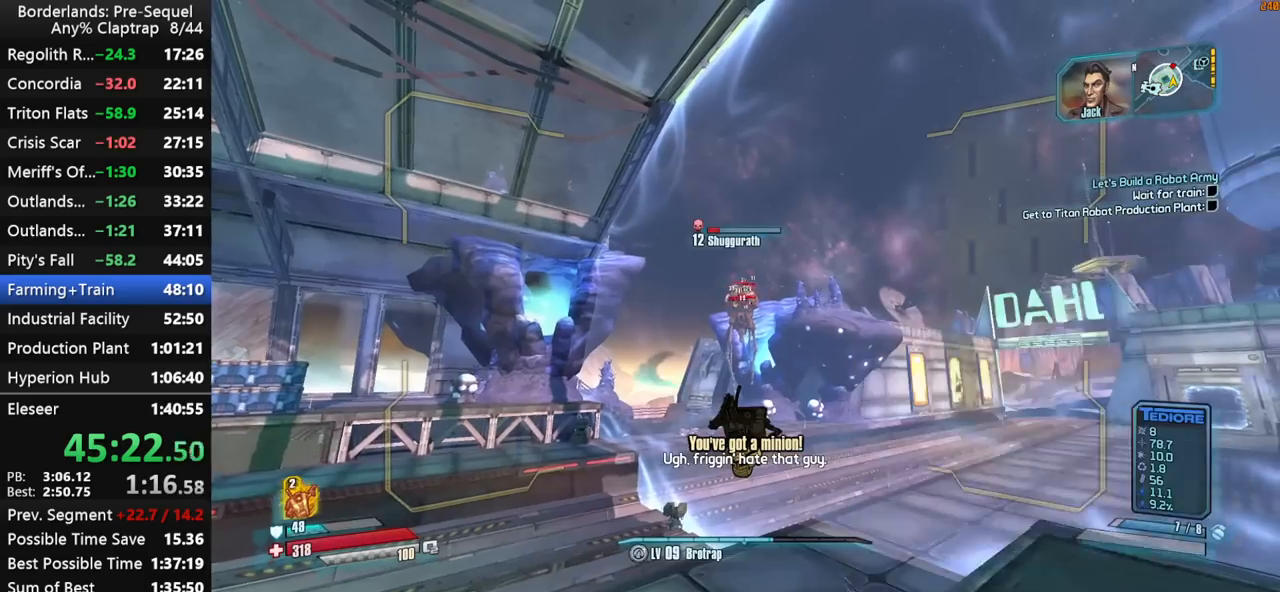
{"keys": ["e"], "mouse_move": "still", "events": [[100, "e", "down"], [100, "q", "up"], [184, "e", "up"], [234, "2", "down"], [284, "2", "up"], [284, "shift", "up"], [417, "q", "down"], [467, "e", "down"], [467, "q", "up"]]}
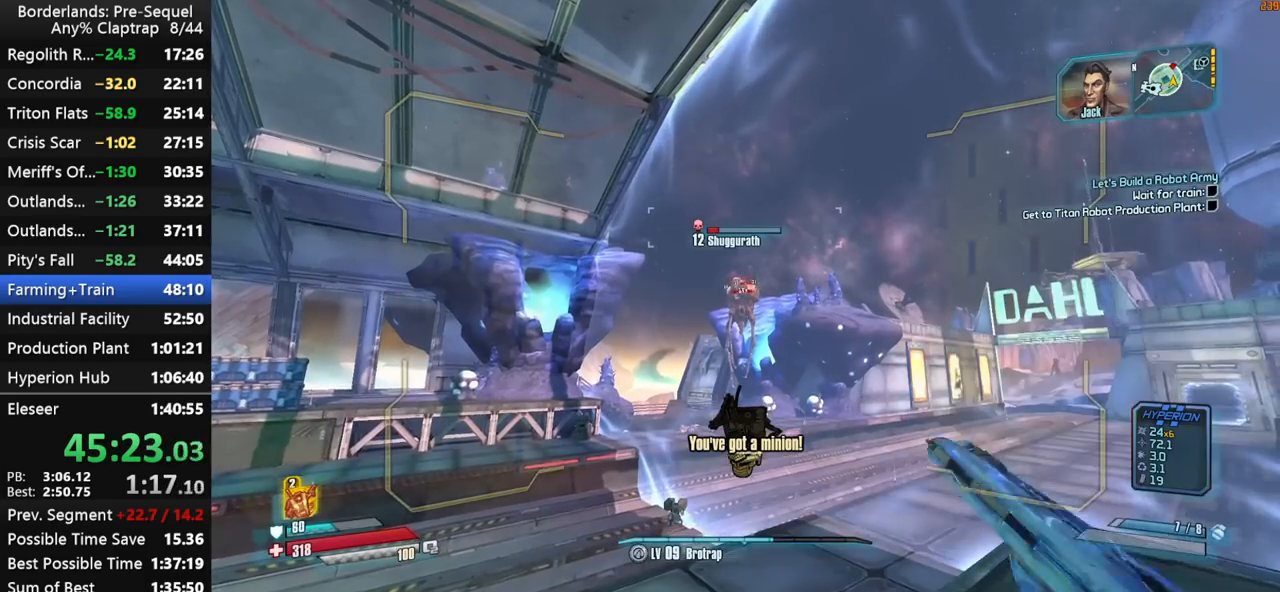
{"keys": ["d", "w"], "mouse_move": "still", "events": [[67, "e", "up"], [350, "w", "down"], [434, "d", "down"]]}